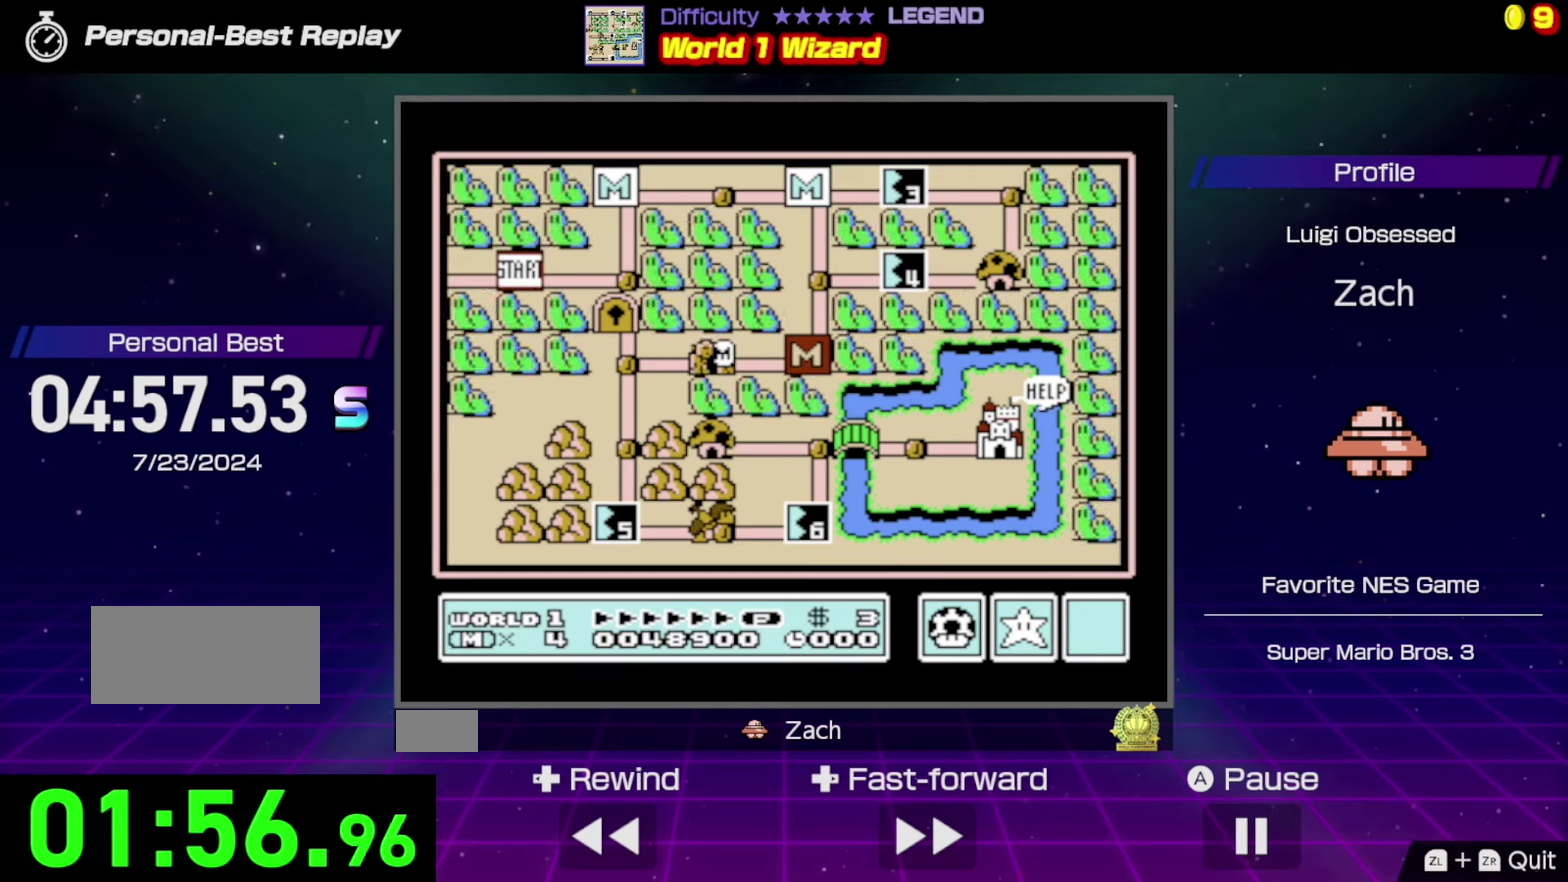
Gameplay with a controller (Nintendo layout); each line is a JSON object with the inputs held at the frame after it. "events" lists button and stick changes between this image and that frame as [ms after this image, input, new state], when the widget could be followed in between. Not read: L3 R3.
{"buttons": ["DPAD_LEFT"], "events": [[267, "DPAD_LEFT", "down"], [400, "DPAD_LEFT", "up"], [500, "DPAD_LEFT", "down"]]}
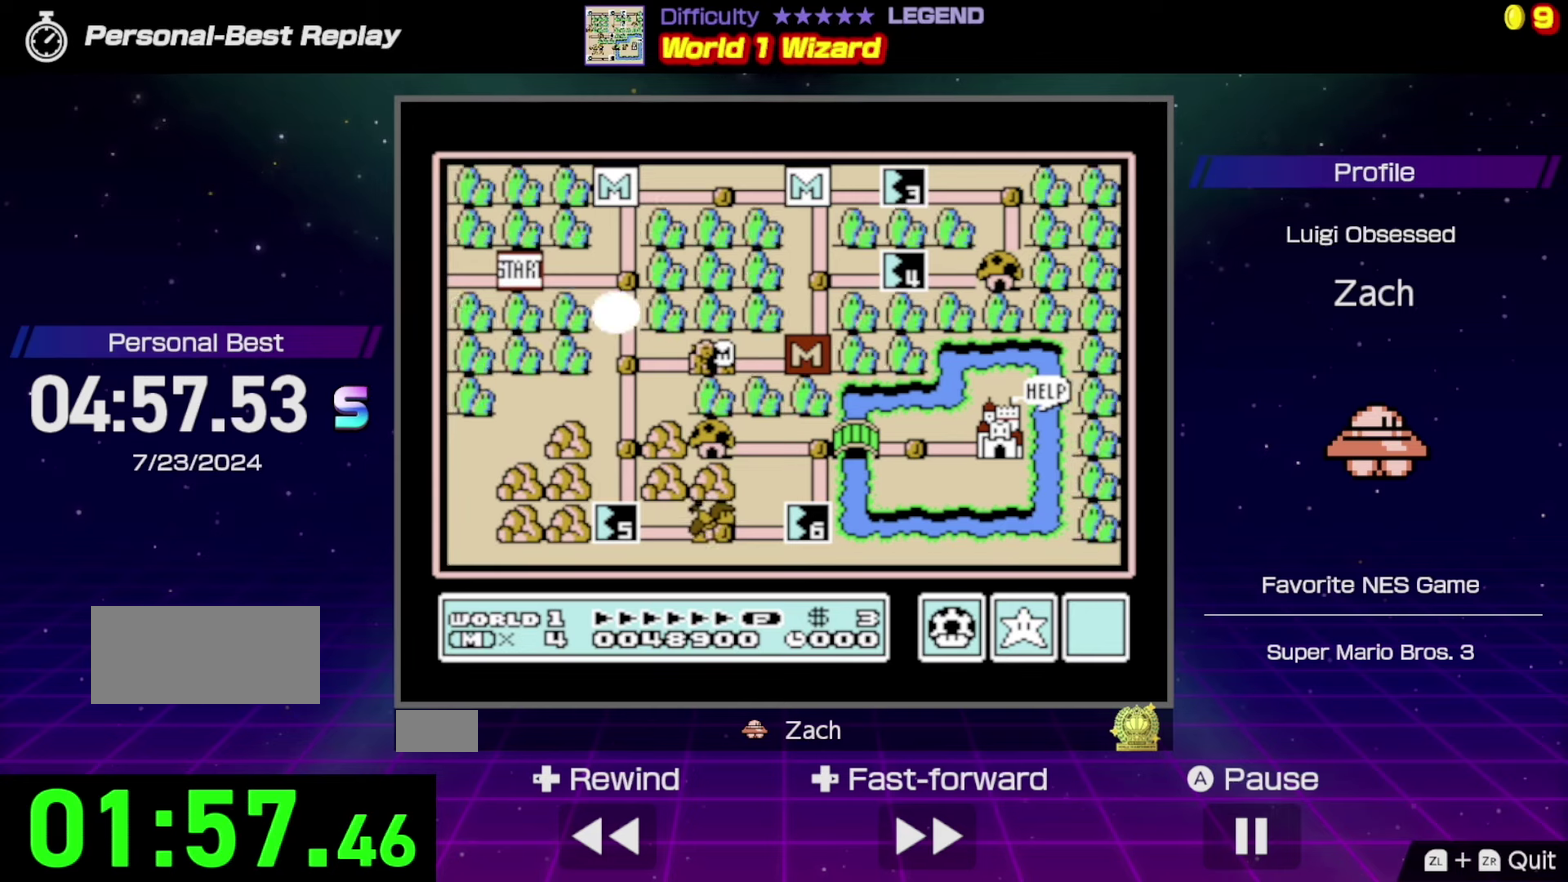
{"buttons": ["DPAD_LEFT"], "events": [[100, "DPAD_LEFT", "up"], [200, "DPAD_LEFT", "down"], [333, "DPAD_LEFT", "up"], [433, "DPAD_LEFT", "down"]]}
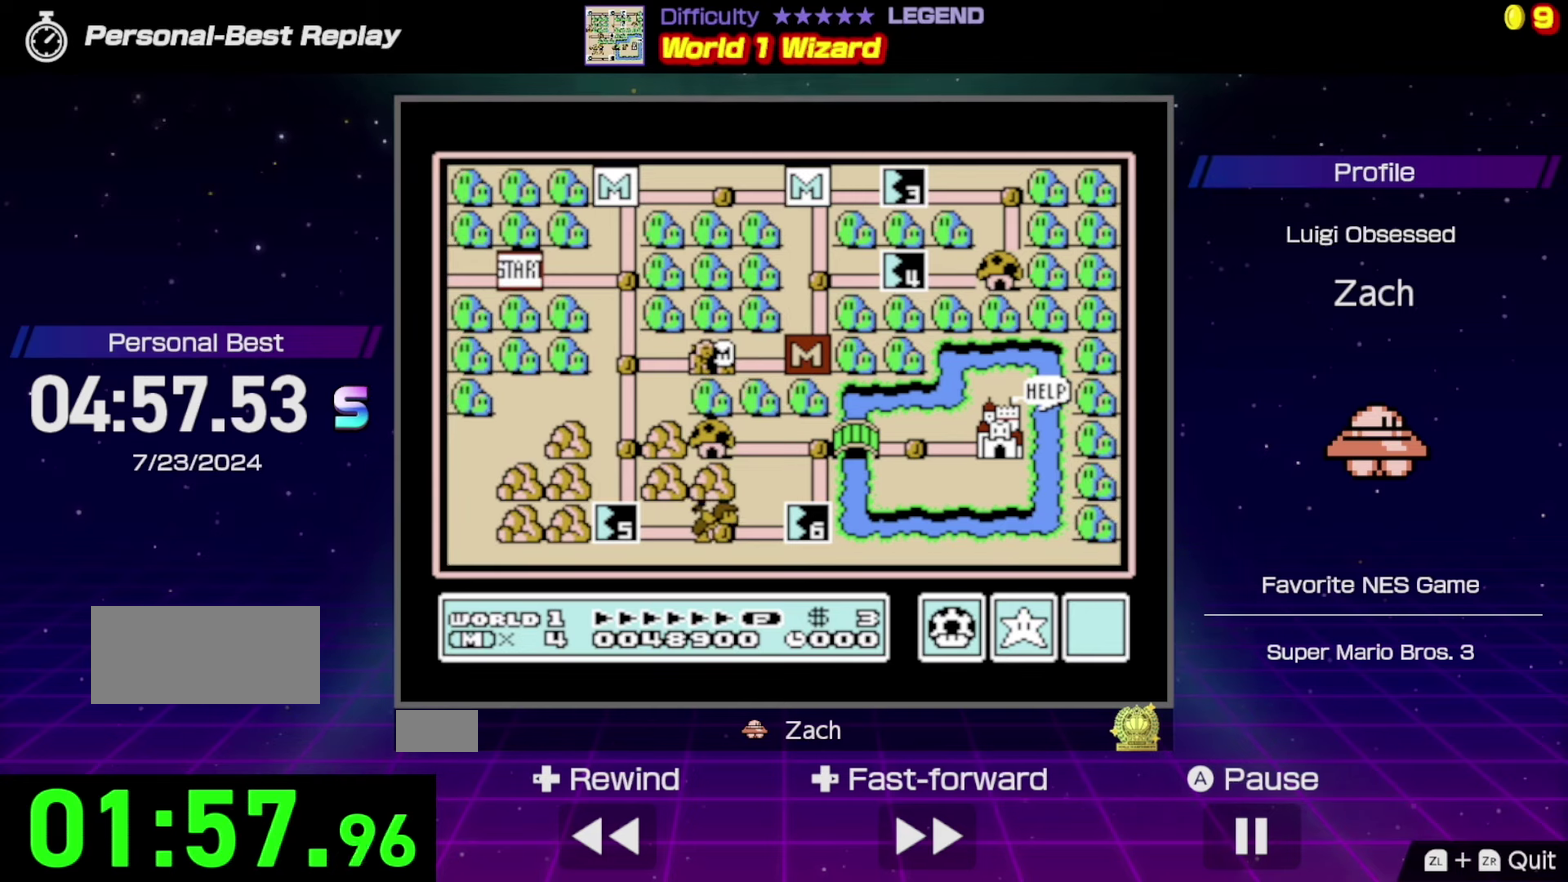
{"buttons": ["DPAD_LEFT"], "events": [[33, "DPAD_LEFT", "up"], [200, "DPAD_LEFT", "down"], [300, "DPAD_LEFT", "up"], [433, "DPAD_LEFT", "down"]]}
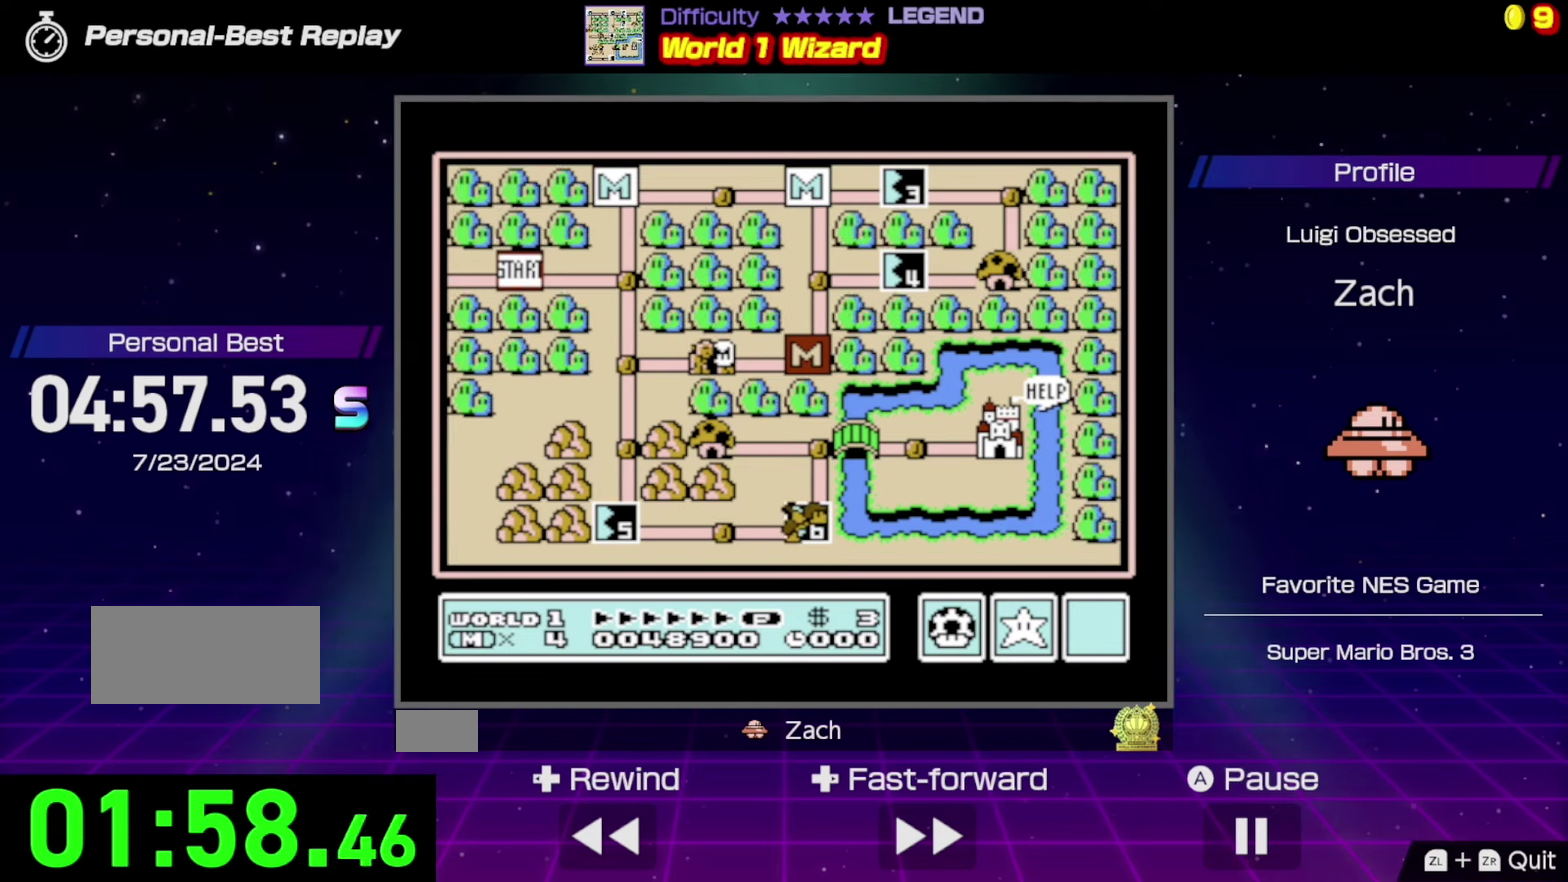
{"buttons": [], "events": [[67, "DPAD_LEFT", "up"], [200, "DPAD_LEFT", "down"], [267, "DPAD_LEFT", "up"]]}
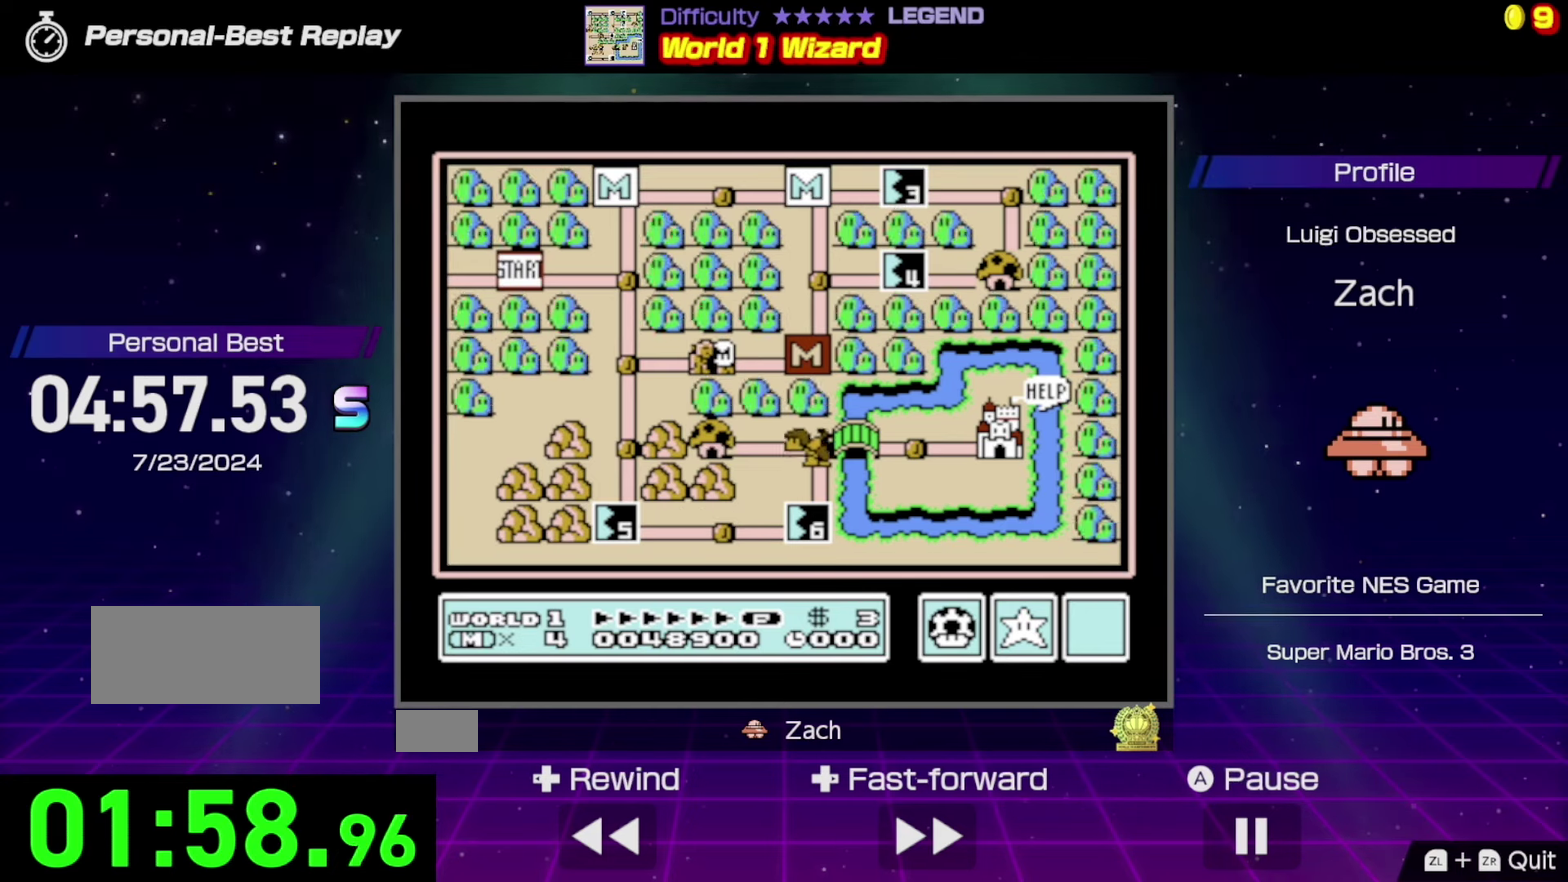
{"buttons": ["DPAD_DOWN"], "events": [[67, "DPAD_LEFT", "down"], [200, "DPAD_LEFT", "up"], [333, "DPAD_LEFT", "down"], [433, "DPAD_LEFT", "up"], [500, "DPAD_DOWN", "down"]]}
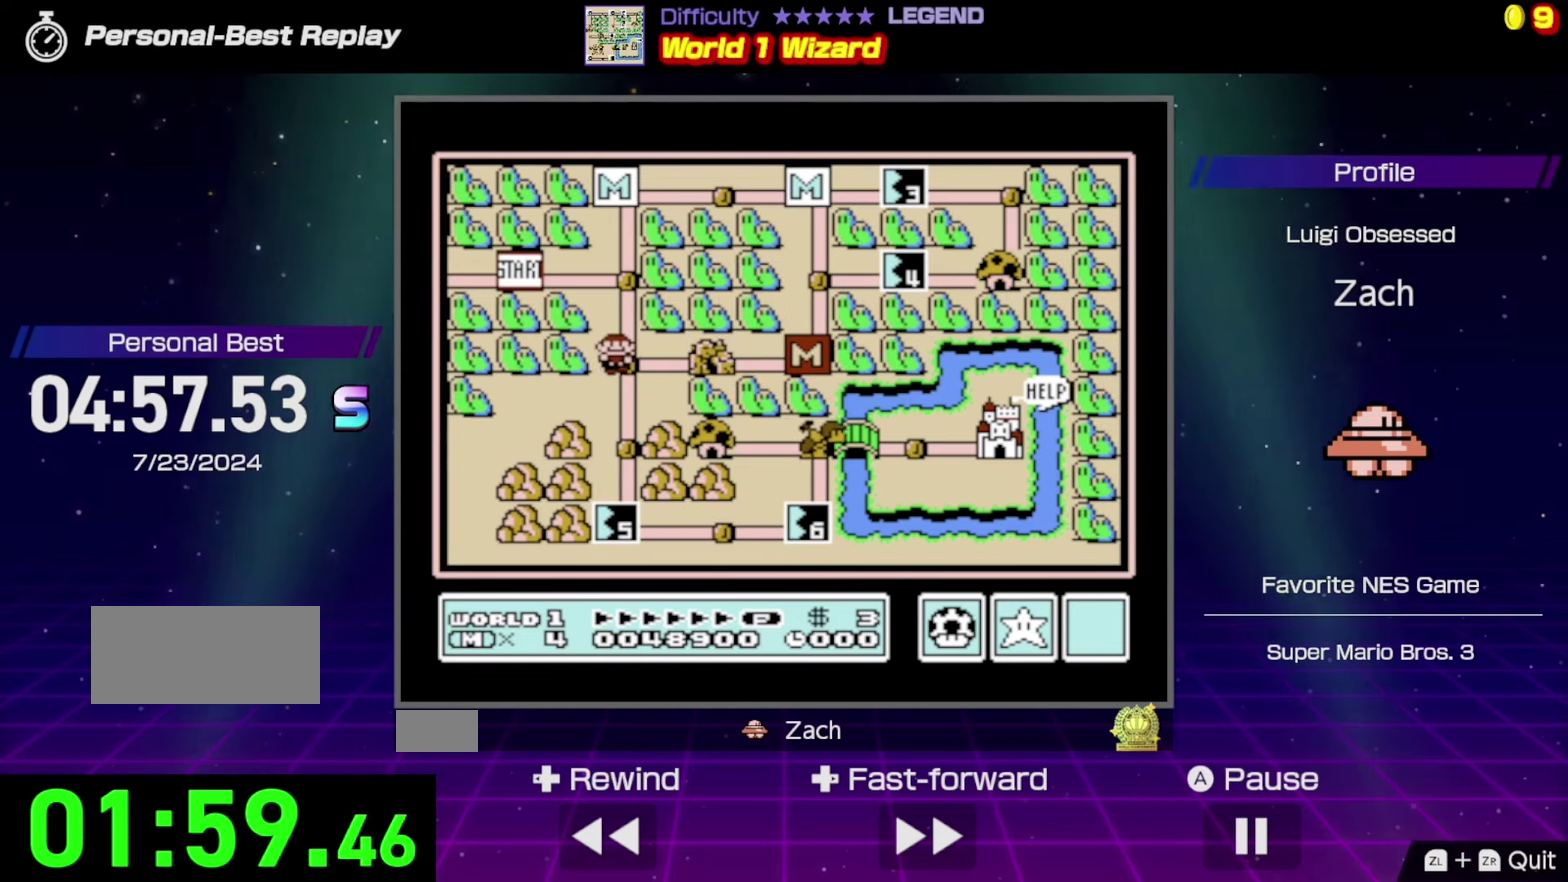
{"buttons": [], "events": [[133, "DPAD_DOWN", "up"], [300, "DPAD_DOWN", "down"], [500, "DPAD_DOWN", "up"]]}
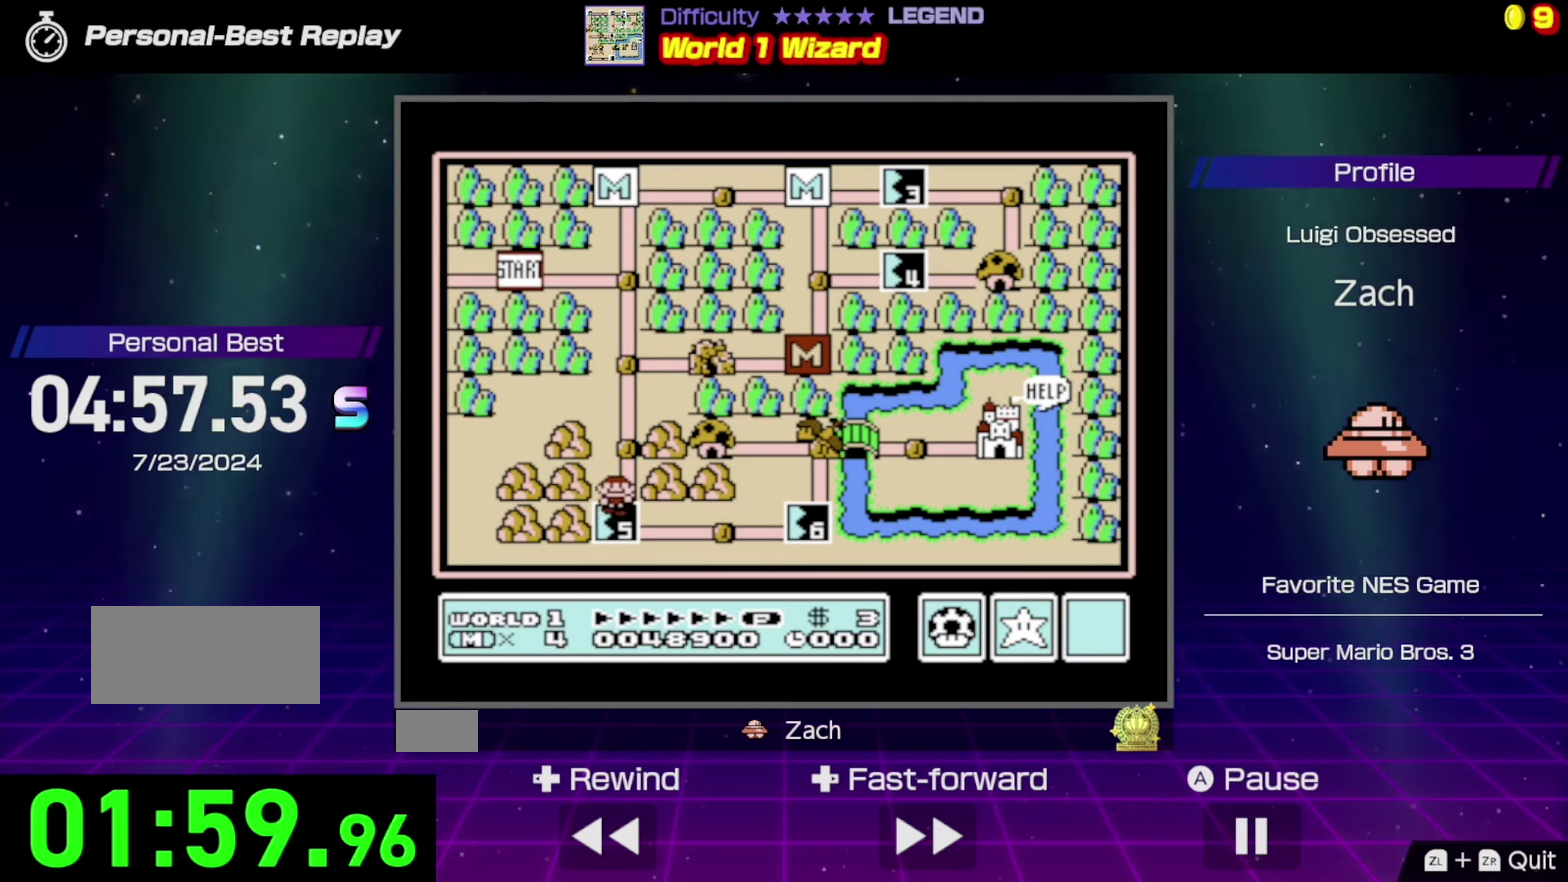
{"buttons": ["B", "DPAD_RIGHT"], "events": [[133, "A", "down"], [267, "A", "up"], [400, "B", "down"], [500, "DPAD_RIGHT", "down"]]}
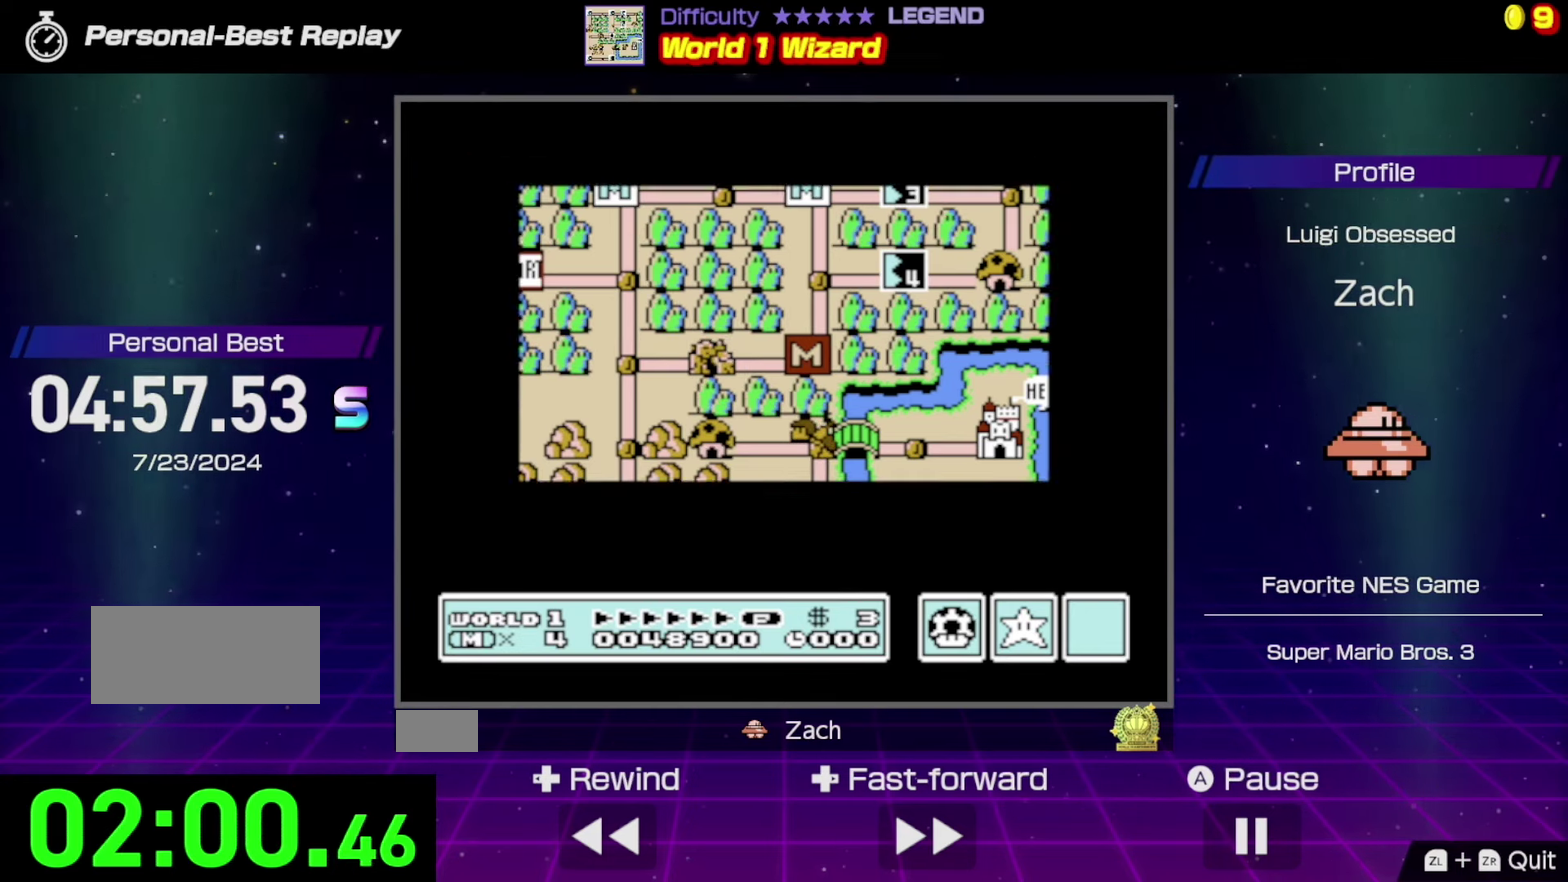
{"buttons": ["B", "DPAD_RIGHT"], "events": []}
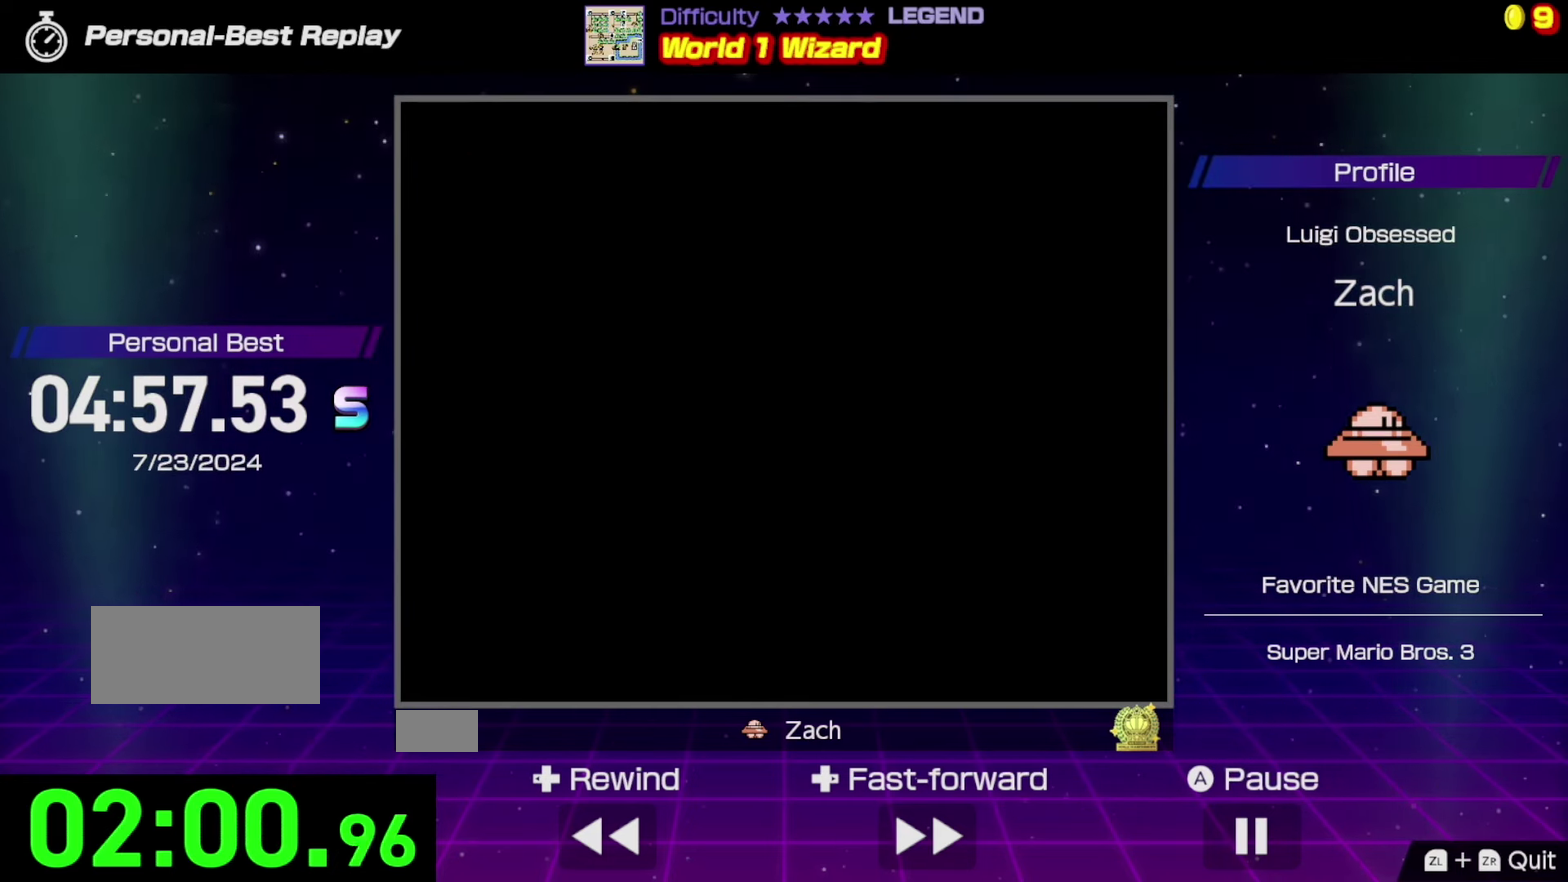
{"buttons": ["B", "DPAD_RIGHT"], "events": []}
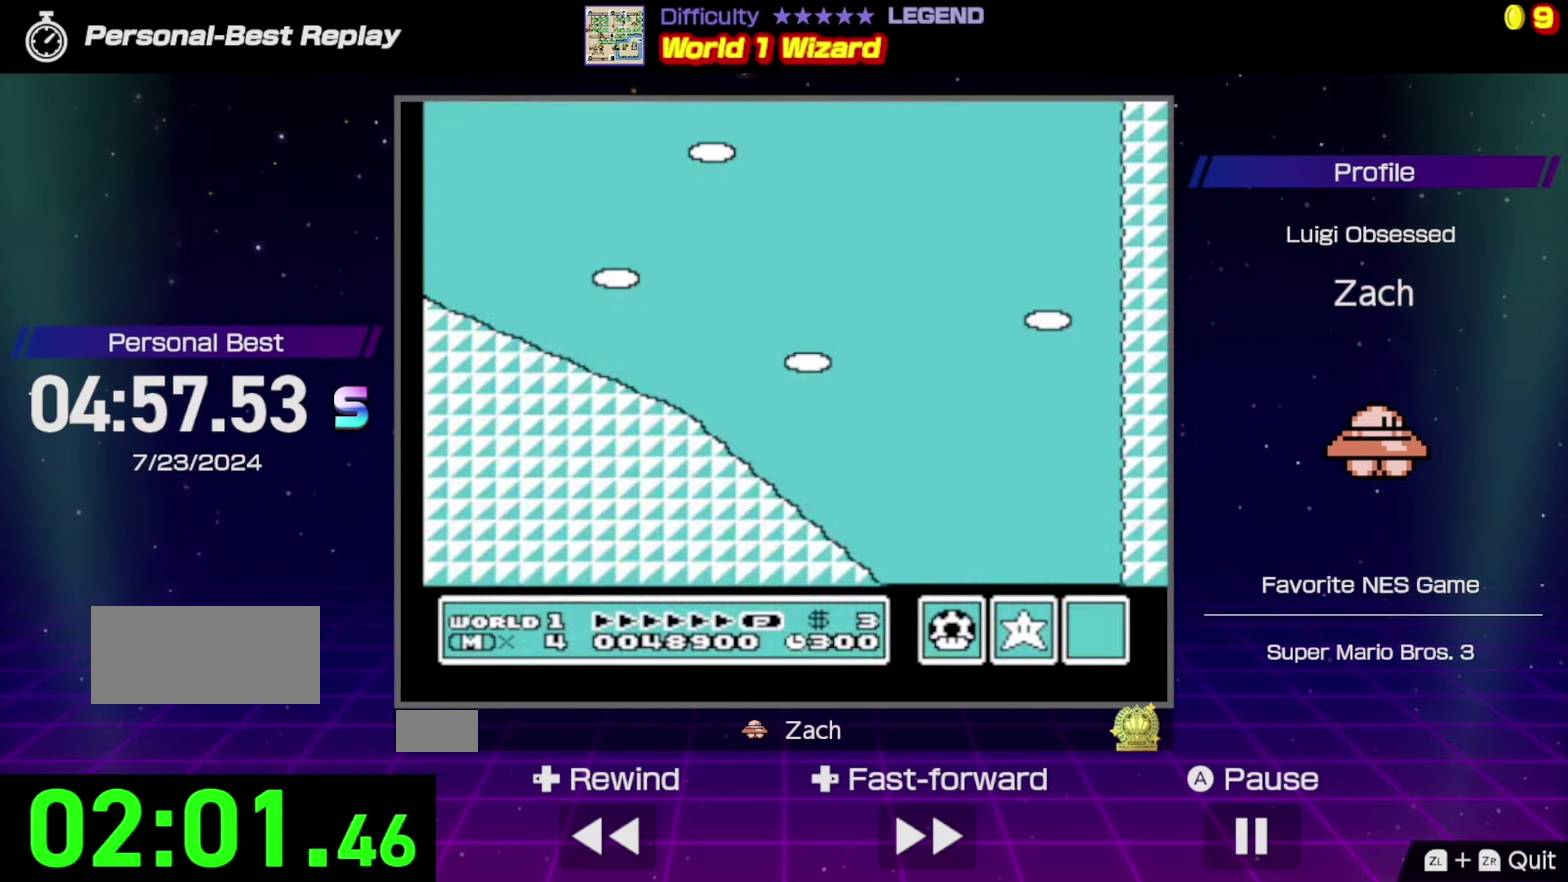
{"buttons": ["B", "DPAD_RIGHT"], "events": []}
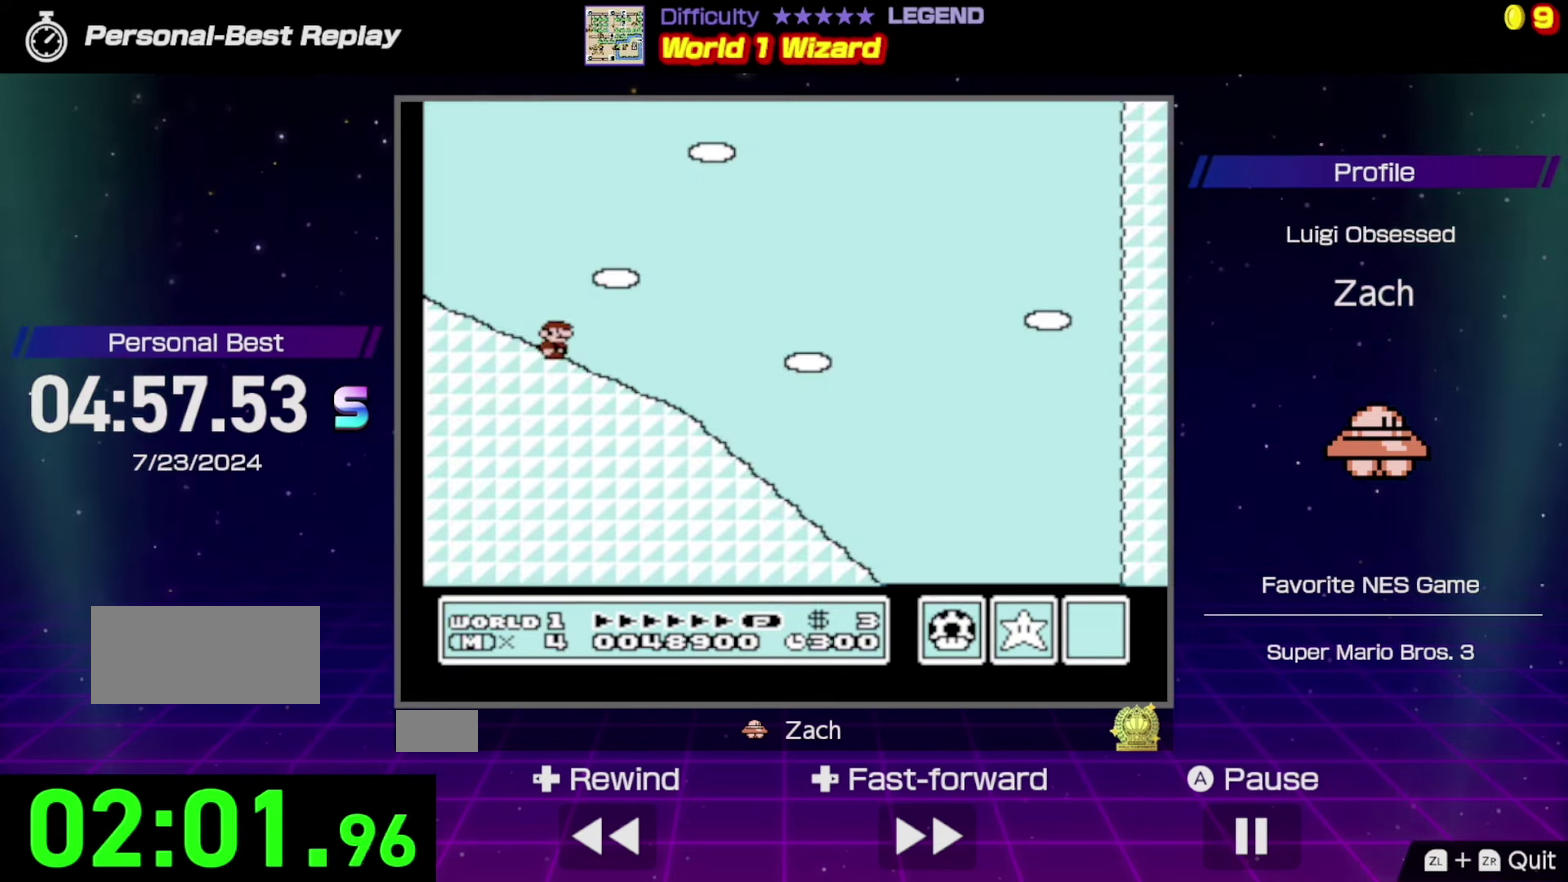
{"buttons": ["B", "DPAD_DOWN", "DPAD_RIGHT"], "events": [[433, "DPAD_DOWN", "down"]]}
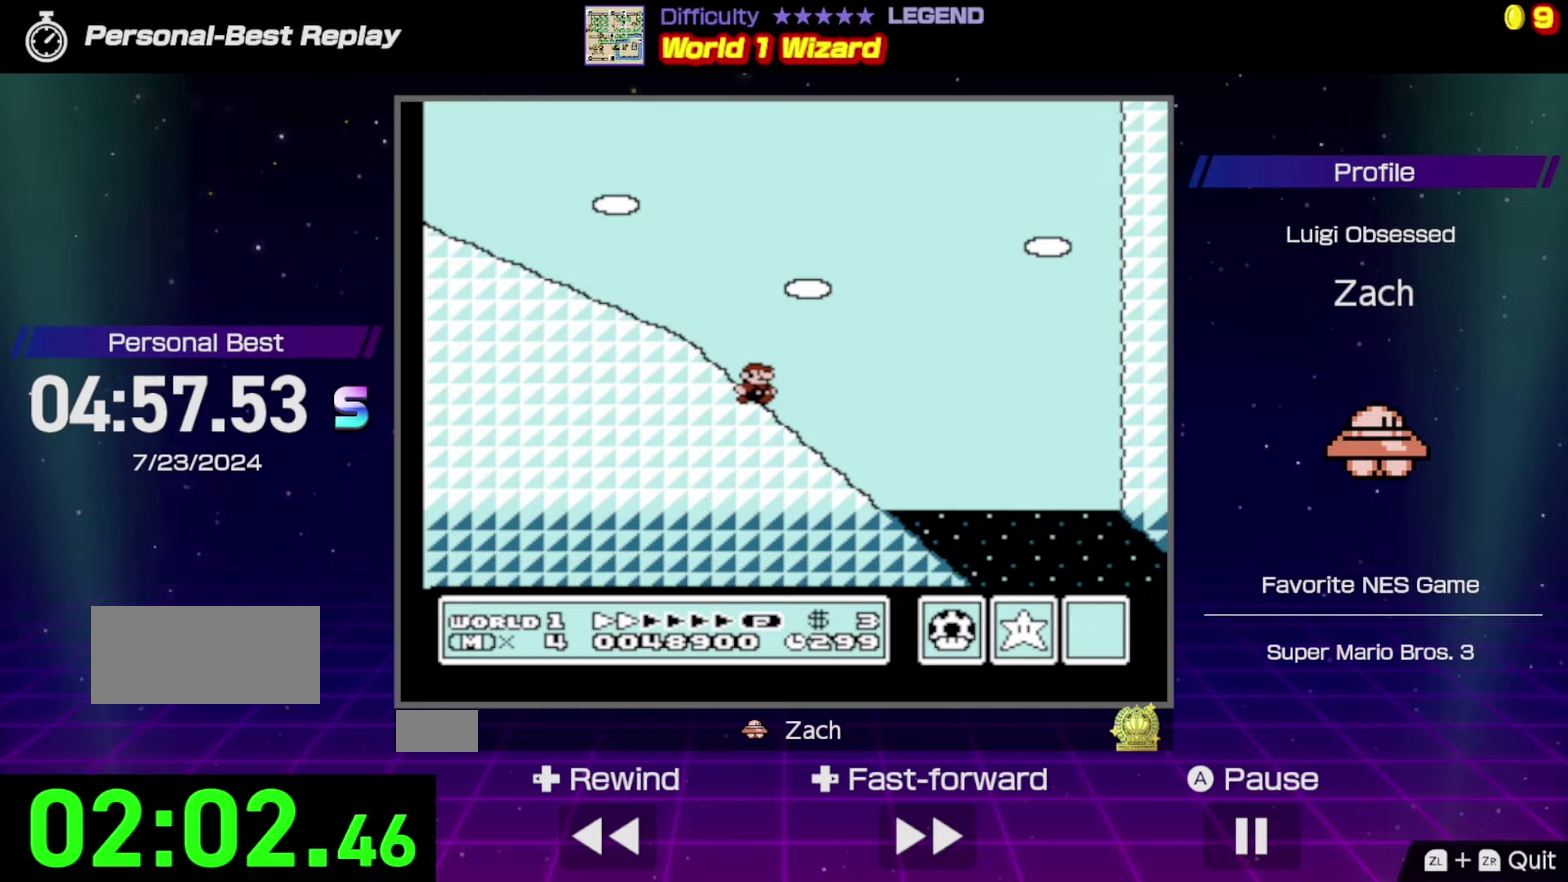
{"buttons": ["B", "DPAD_DOWN"], "events": [[33, "DPAD_RIGHT", "up"]]}
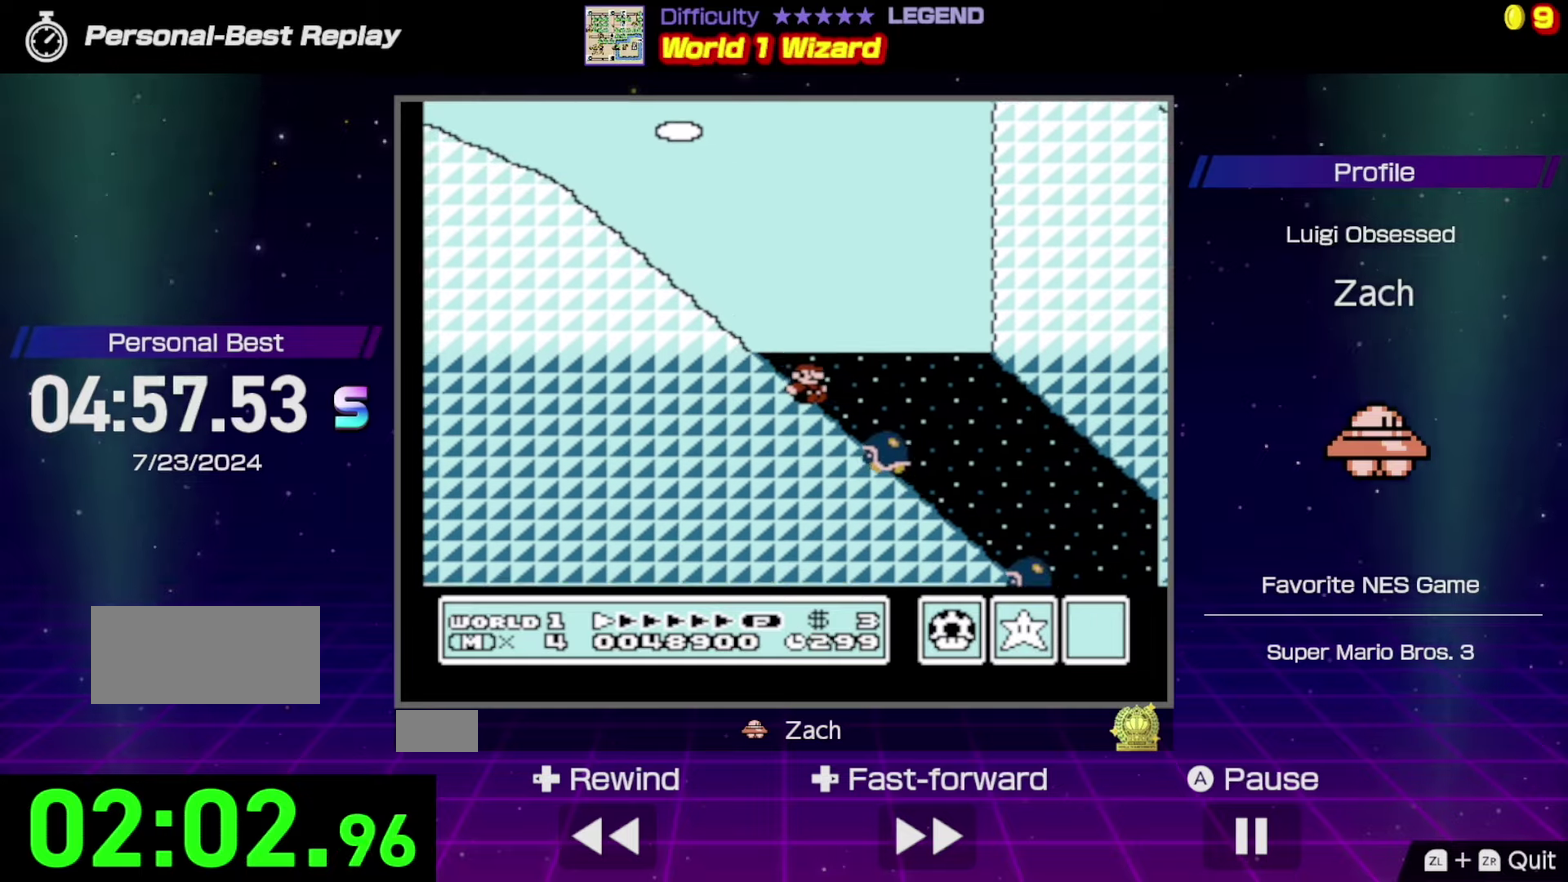
{"buttons": ["B", "DPAD_DOWN"], "events": []}
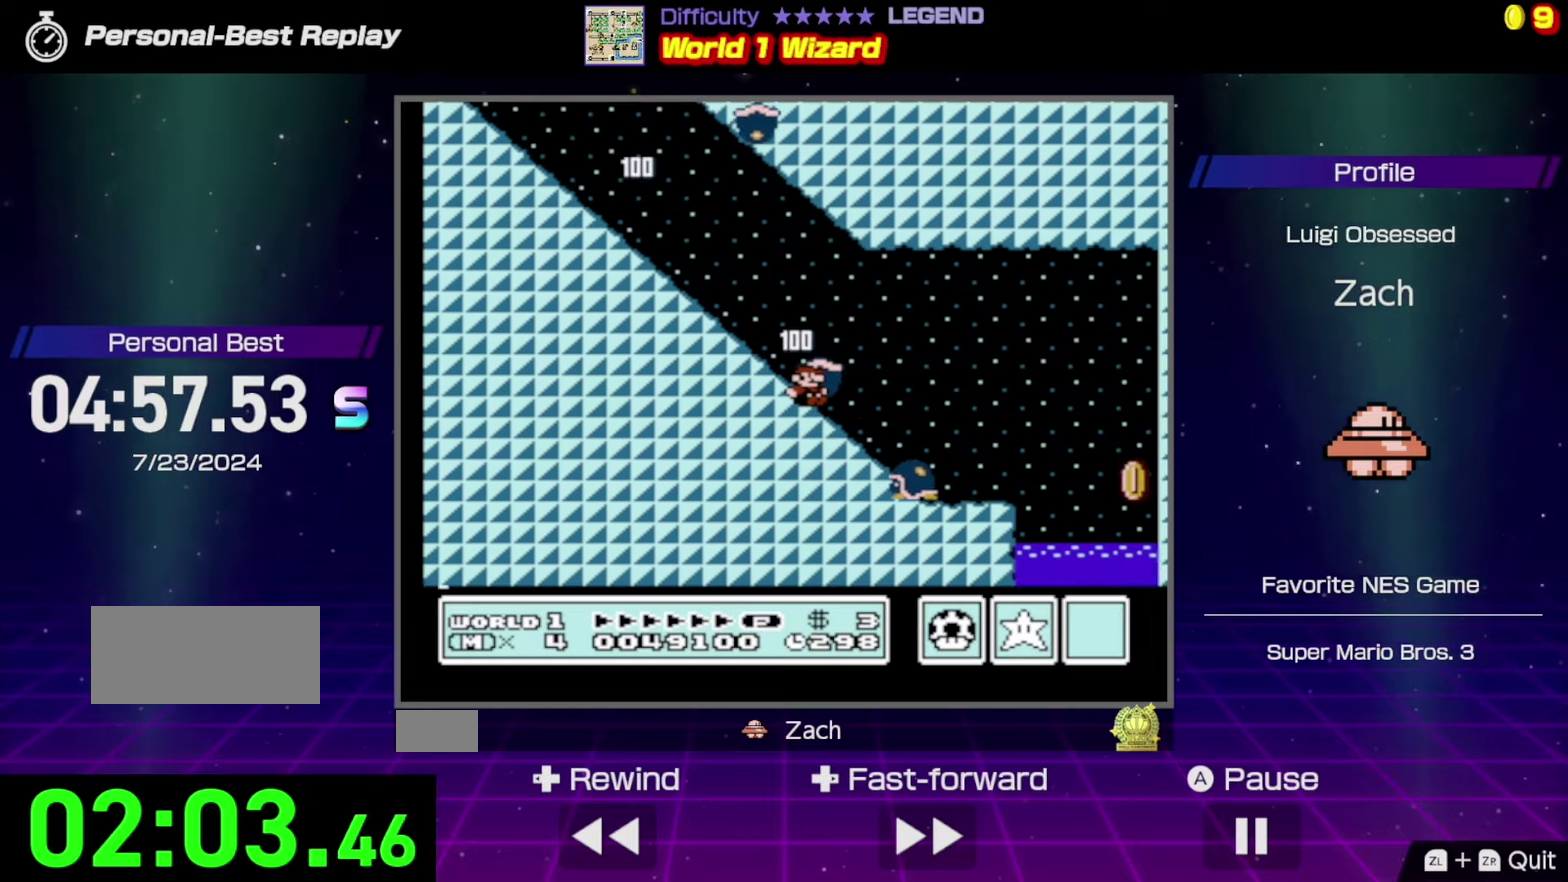
{"buttons": ["A", "B", "DPAD_RIGHT"], "events": [[167, "DPAD_RIGHT", "down"], [200, "A", "down"], [200, "DPAD_DOWN", "up"]]}
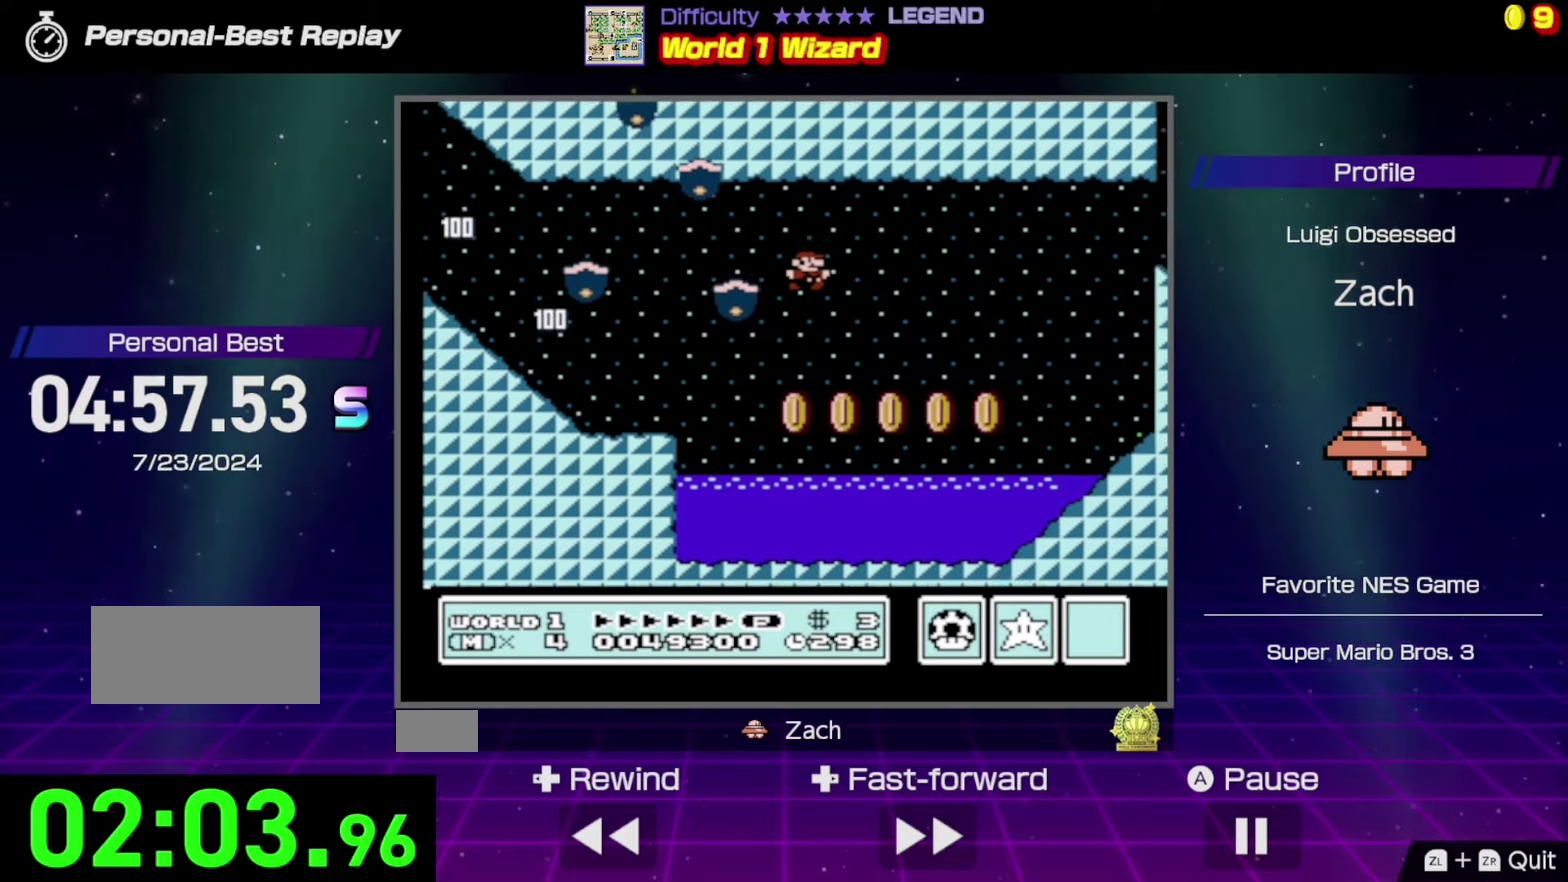
{"buttons": ["B", "DPAD_RIGHT"], "events": [[200, "A", "up"]]}
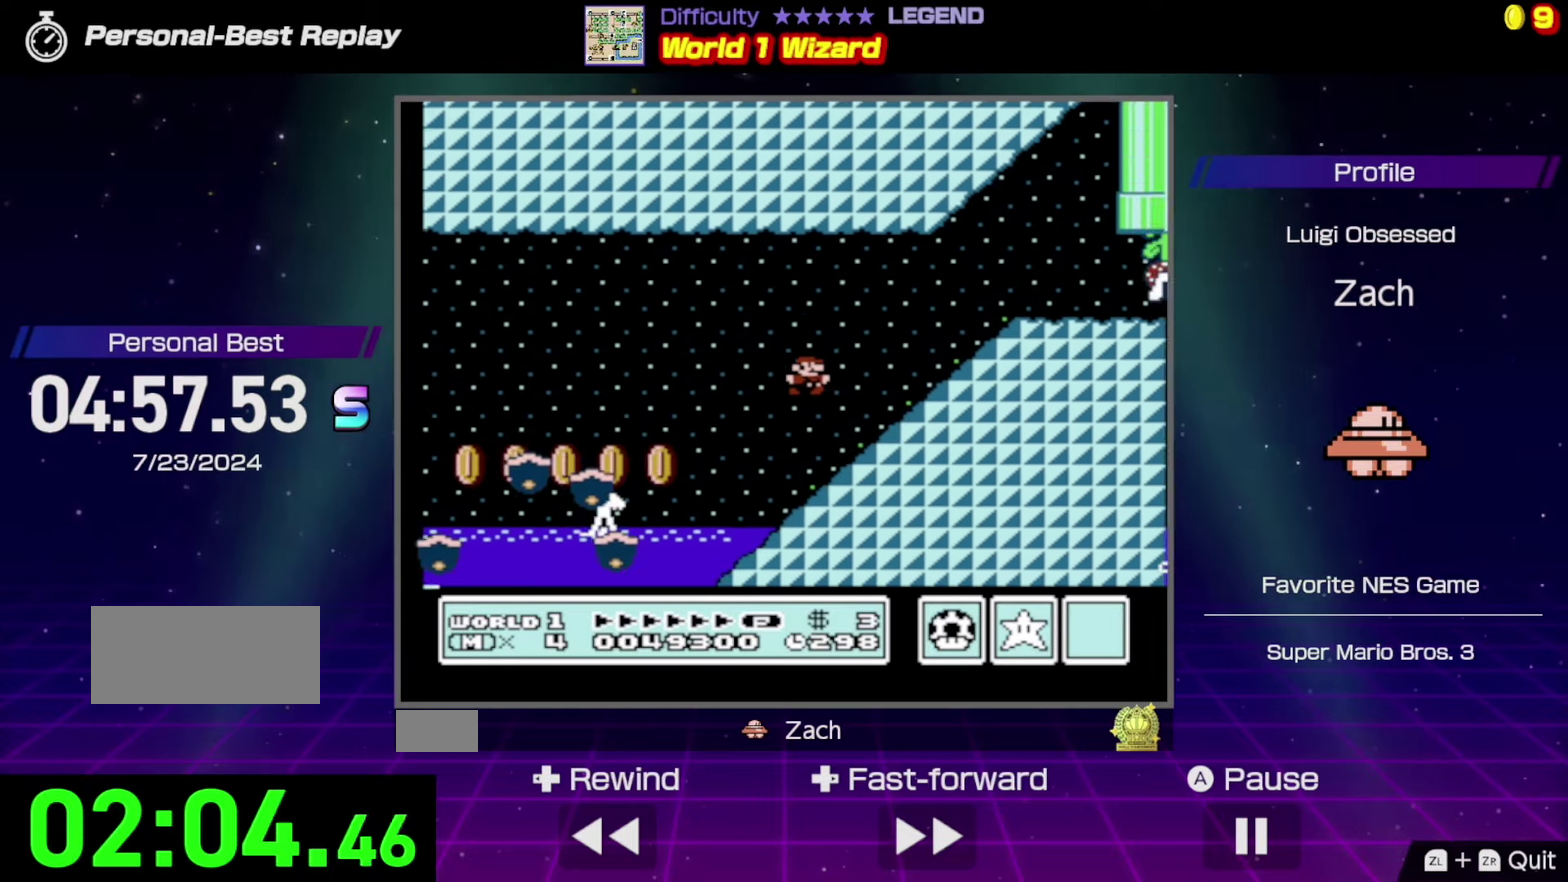
{"buttons": ["B", "DPAD_RIGHT"], "events": []}
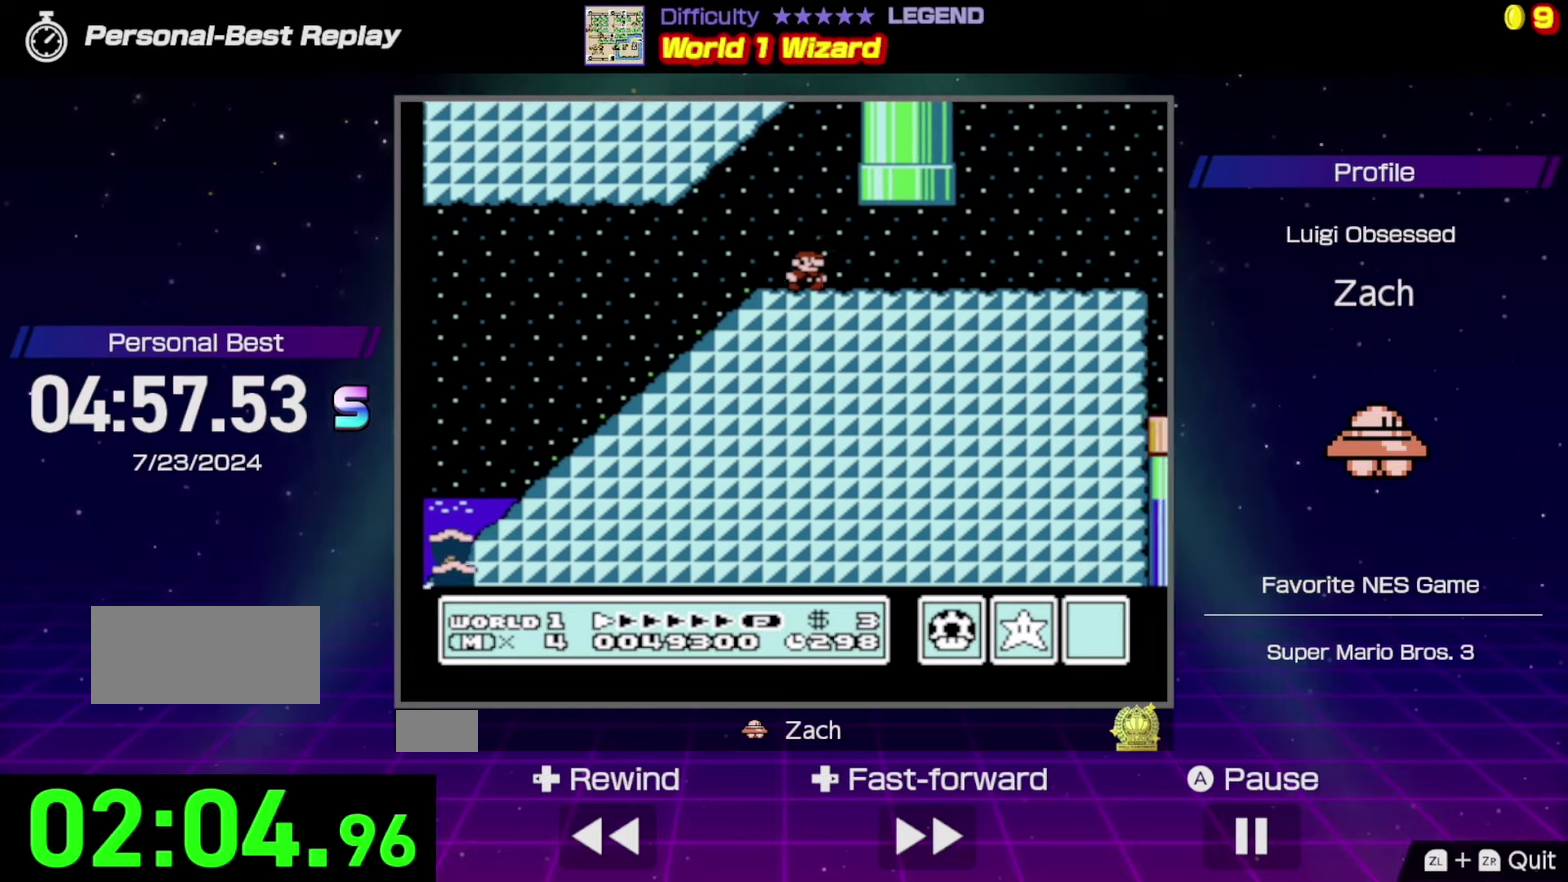
{"buttons": ["B", "DPAD_RIGHT"], "events": []}
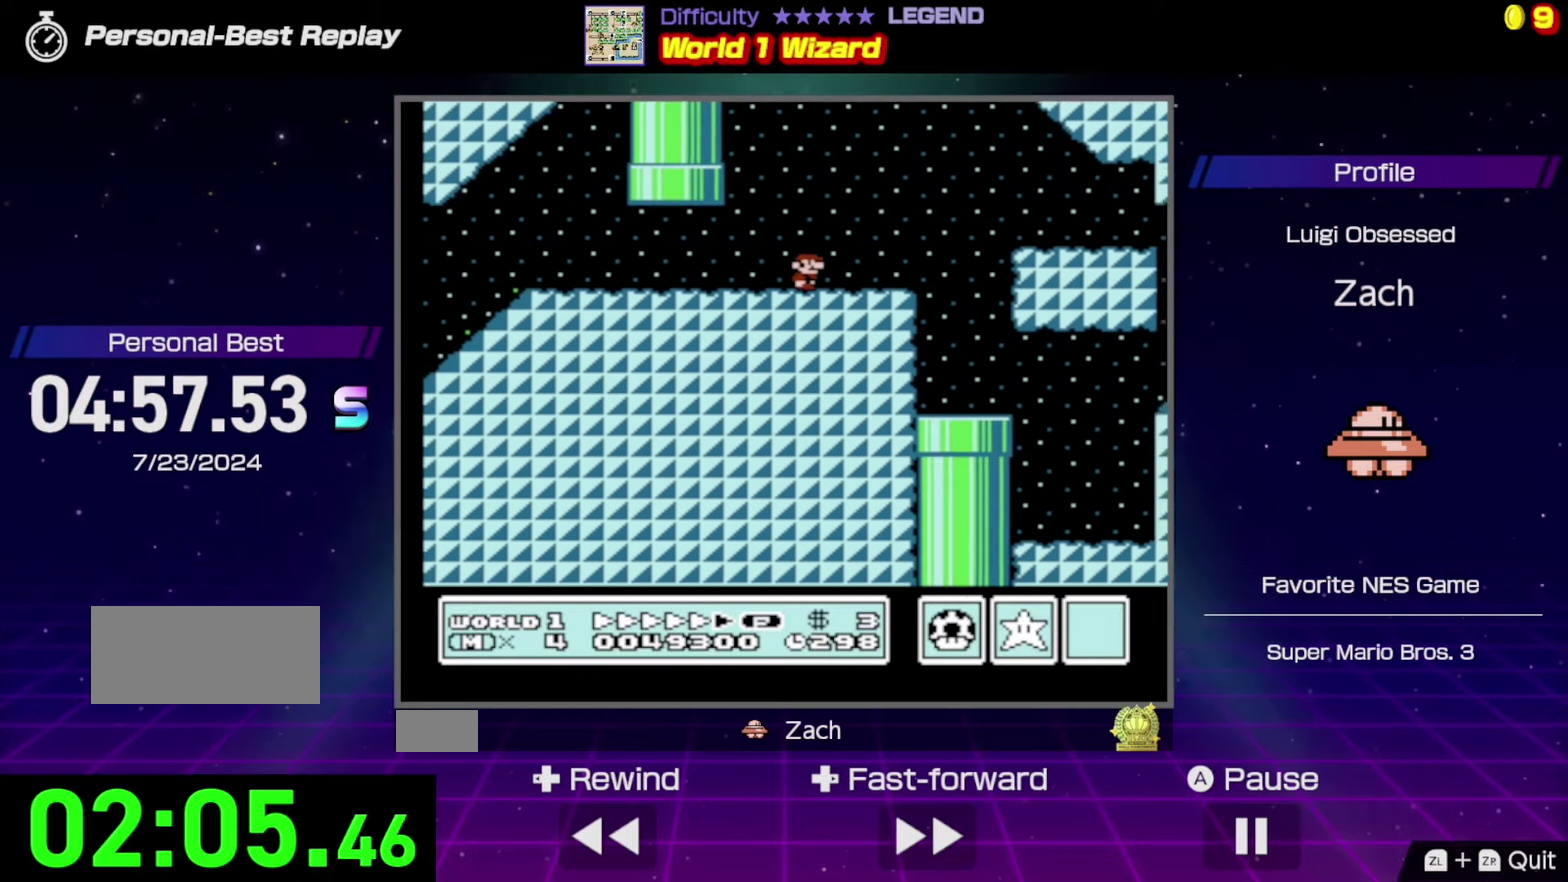
{"buttons": ["B", "DPAD_RIGHT"], "events": [[33, "A", "down"], [167, "A", "up"]]}
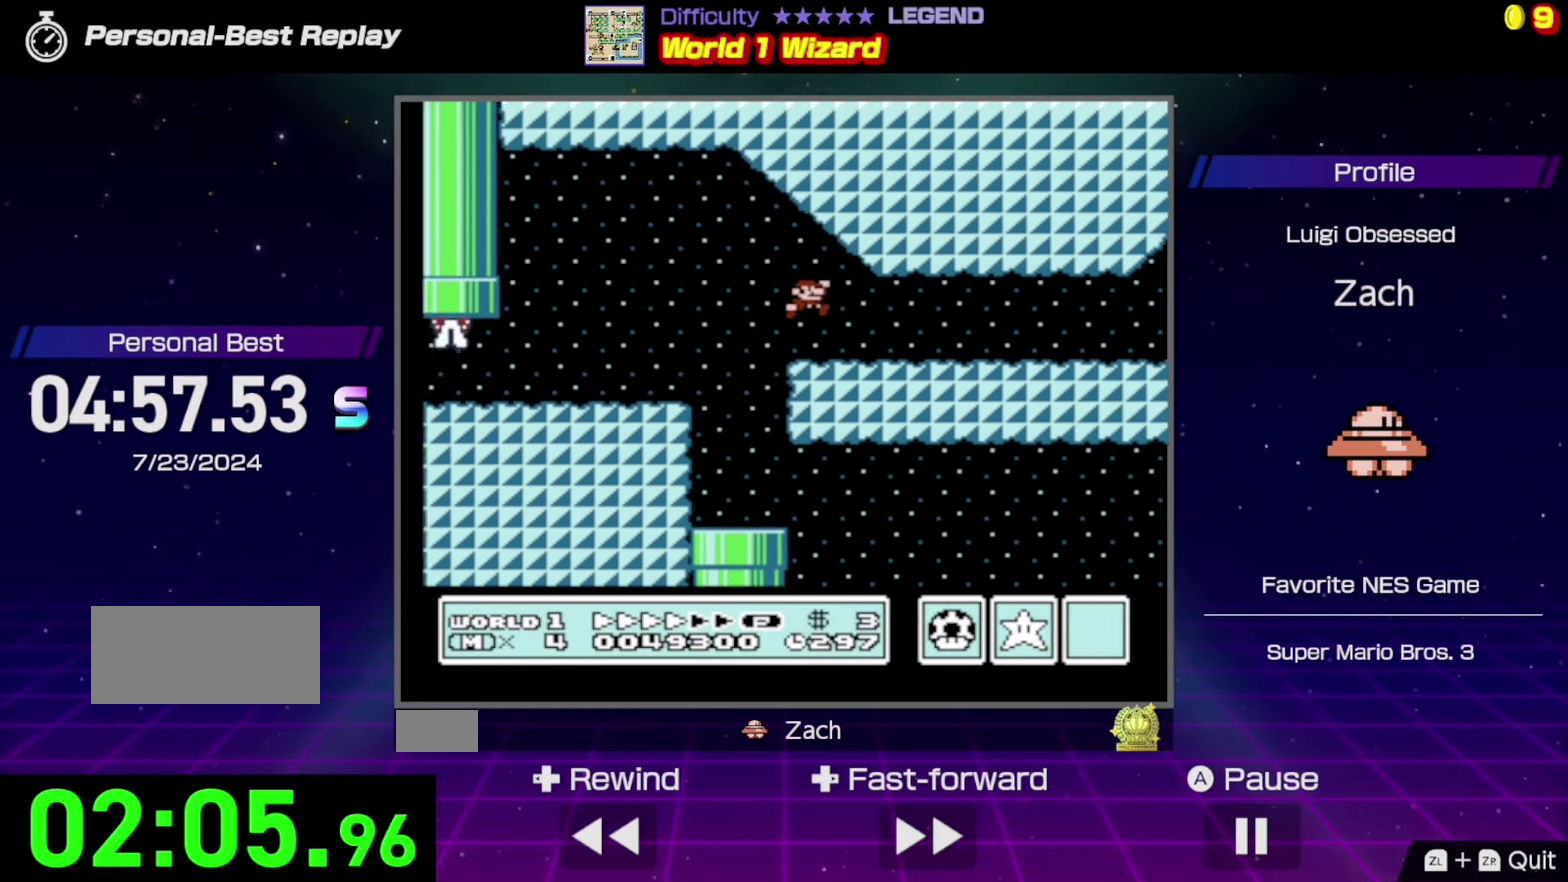
{"buttons": ["B", "DPAD_RIGHT"], "events": []}
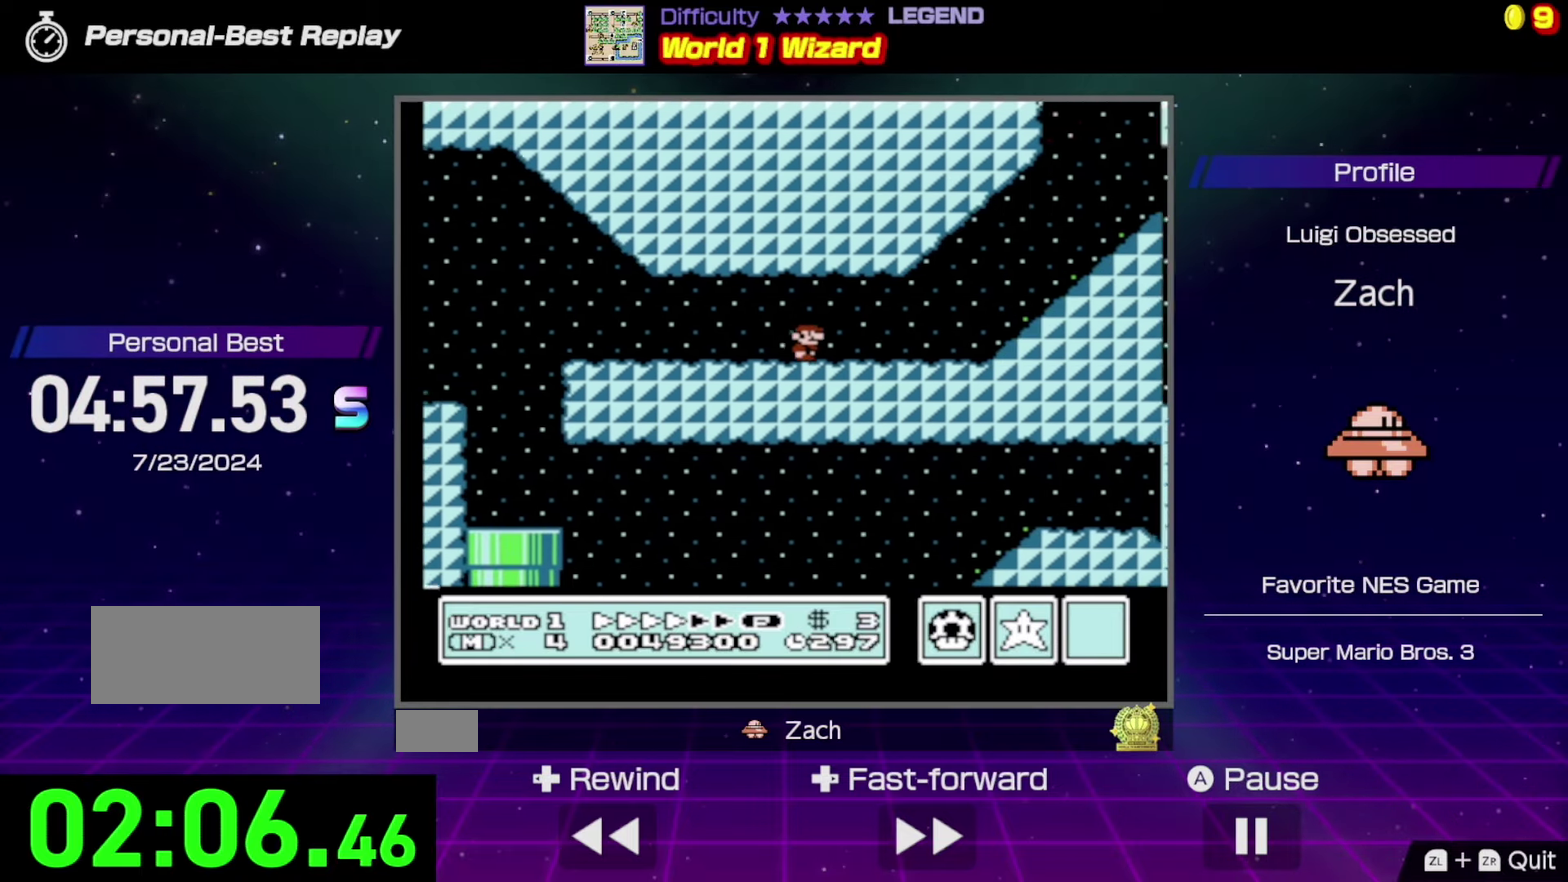
{"buttons": ["B", "DPAD_RIGHT"], "events": []}
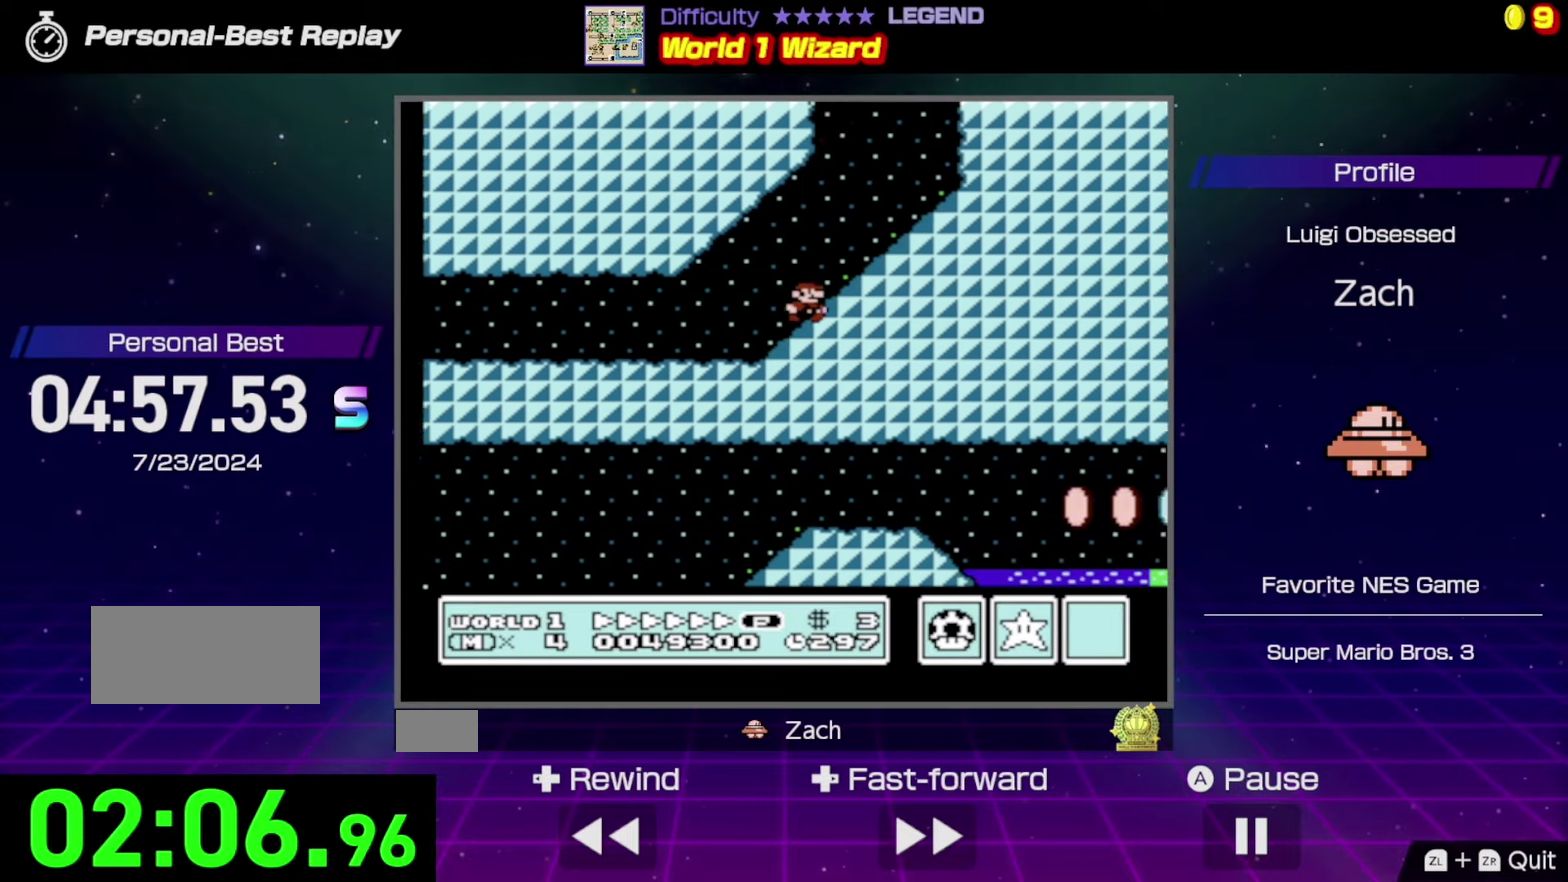
{"buttons": ["A", "B", "DPAD_RIGHT"], "events": [[267, "A", "down"]]}
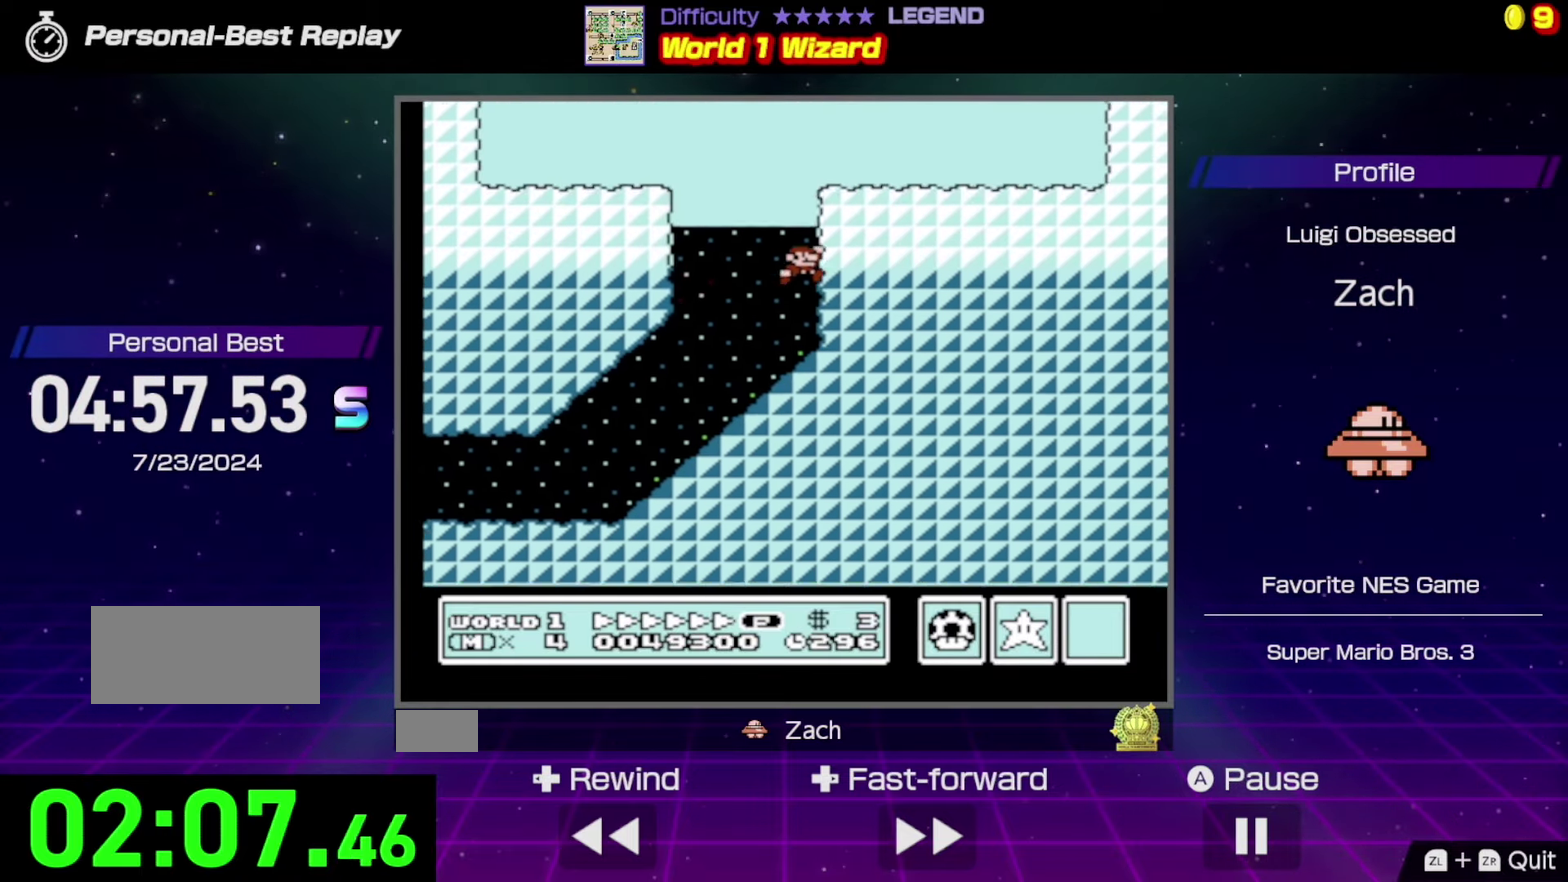
{"buttons": ["B", "DPAD_RIGHT"], "events": [[300, "A", "up"]]}
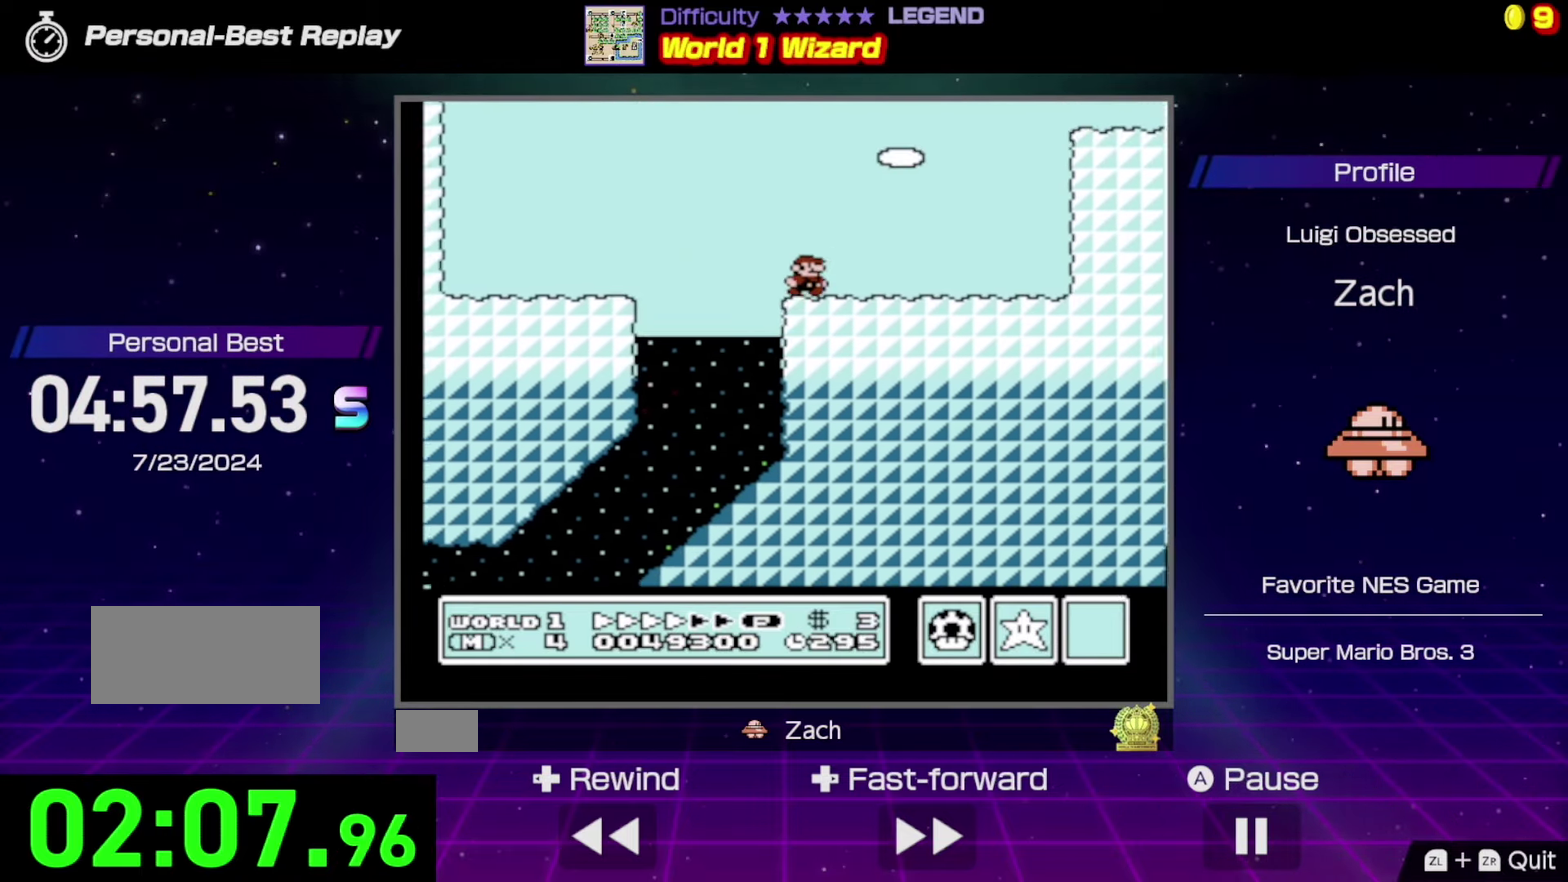
{"buttons": ["A", "B", "DPAD_RIGHT"], "events": [[233, "A", "down"]]}